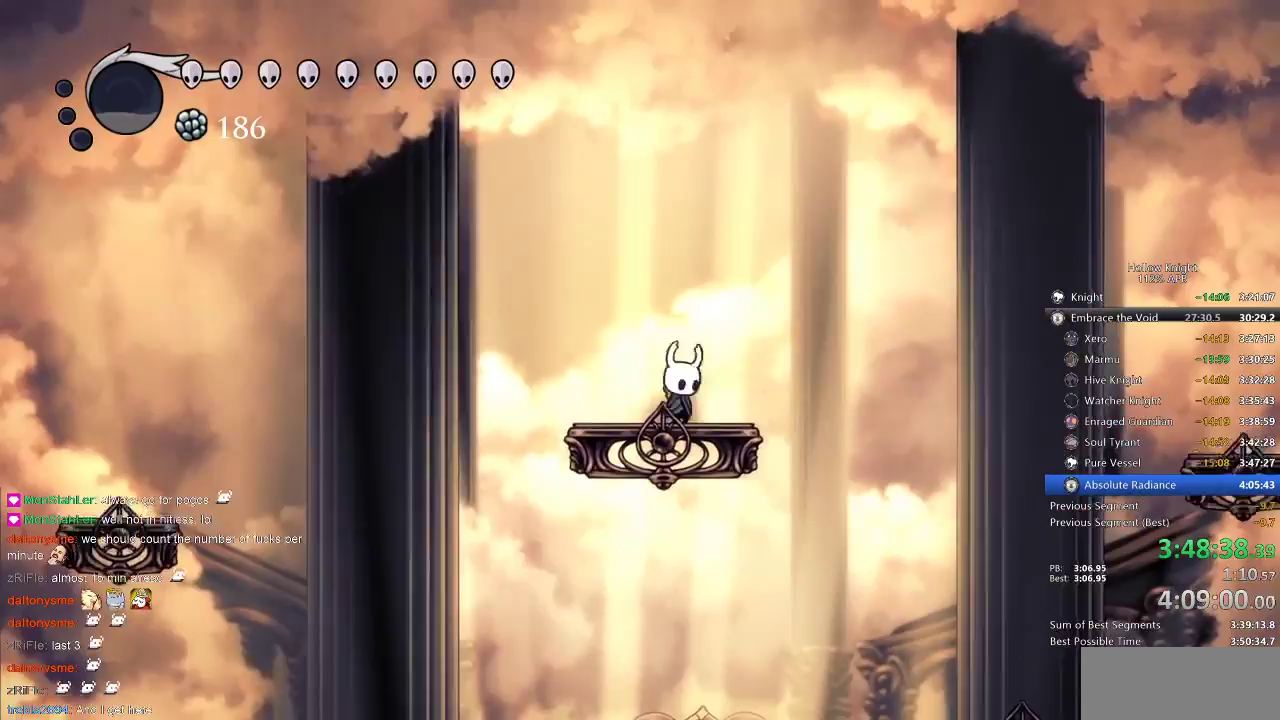
Gameplay with keyboard; each line is a JSON object with the keys held at the frame after it. "events" lists presses ("down") and releases ("up") of "cdash", "dash", "dnail", "down", "heal", "inv", "jump", "left", "nail", "right", "spell" and "up" between this image and that frame as [ms after this image, input, new state], when the widget could be followed in between. No other keys are recorded. Mouse input is not recorded. Key names are as the overlay labels them; some are game actions (e.g. jump) rather than physical keys.
{"keys": ["right"], "events": [[17, "right", "up"], [67, "left", "down"], [117, "left", "up"], [117, "right", "down"], [150, "left", "down"], [150, "right", "up"], [217, "left", "up"], [250, "right", "down"], [317, "left", "down"], [317, "right", "up"], [350, "left", "up"], [350, "right", "down"], [400, "left", "down"], [400, "right", "up"], [483, "left", "up"], [483, "right", "down"]]}
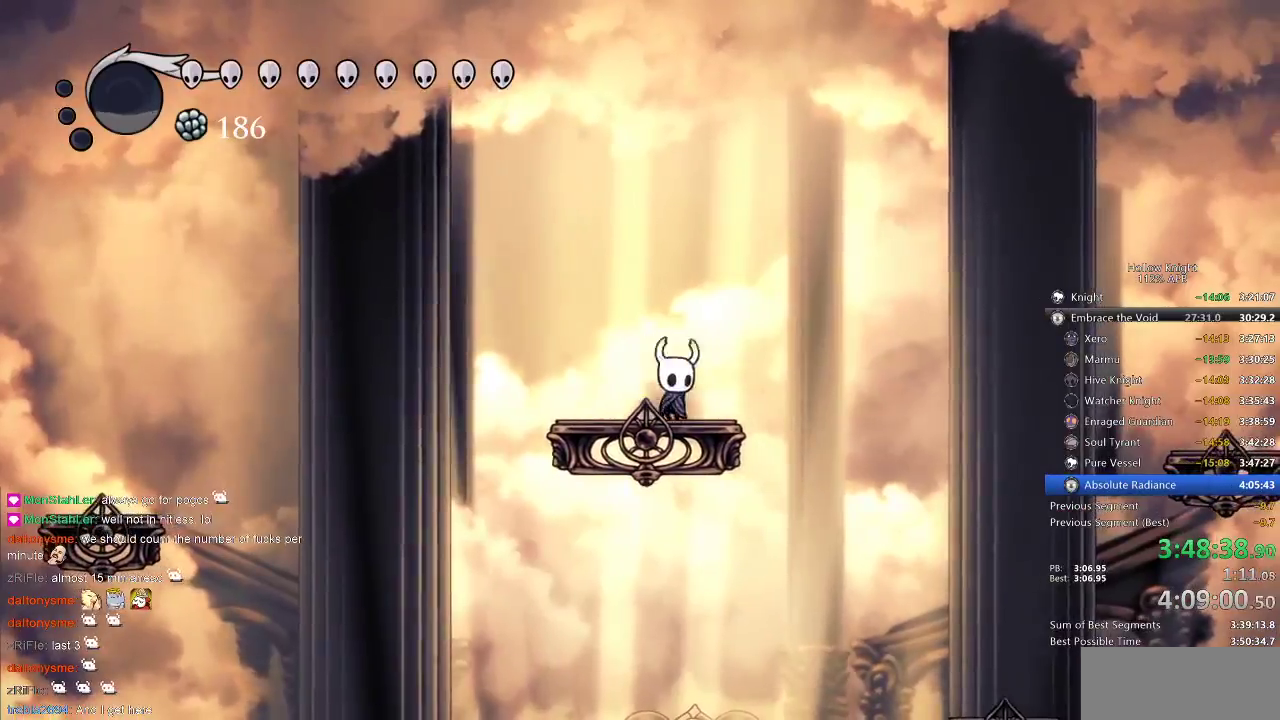
{"keys": ["right"], "events": [[50, "left", "down"], [50, "right", "up"], [83, "left", "up"], [83, "right", "down"], [133, "left", "down"], [233, "left", "up"], [300, "left", "down"], [300, "right", "up"], [350, "left", "up"], [417, "right", "down"], [433, "left", "down"], [433, "right", "up"], [483, "left", "up"], [483, "right", "down"]]}
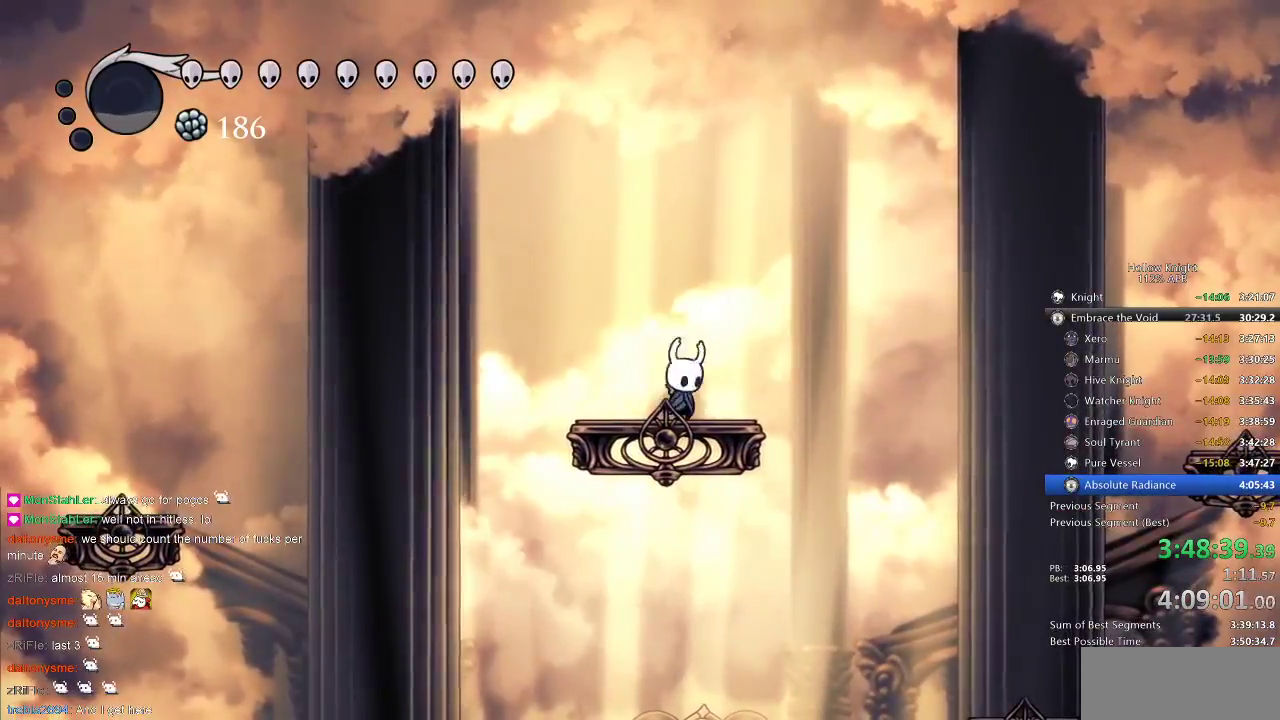
{"keys": ["right"], "events": [[50, "right", "up"], [67, "left", "down"], [133, "left", "up"], [133, "right", "down"], [167, "left", "down"], [167, "right", "up"], [267, "left", "up"], [267, "right", "down"], [317, "left", "down"], [317, "right", "up"], [400, "left", "up"], [400, "right", "down"]]}
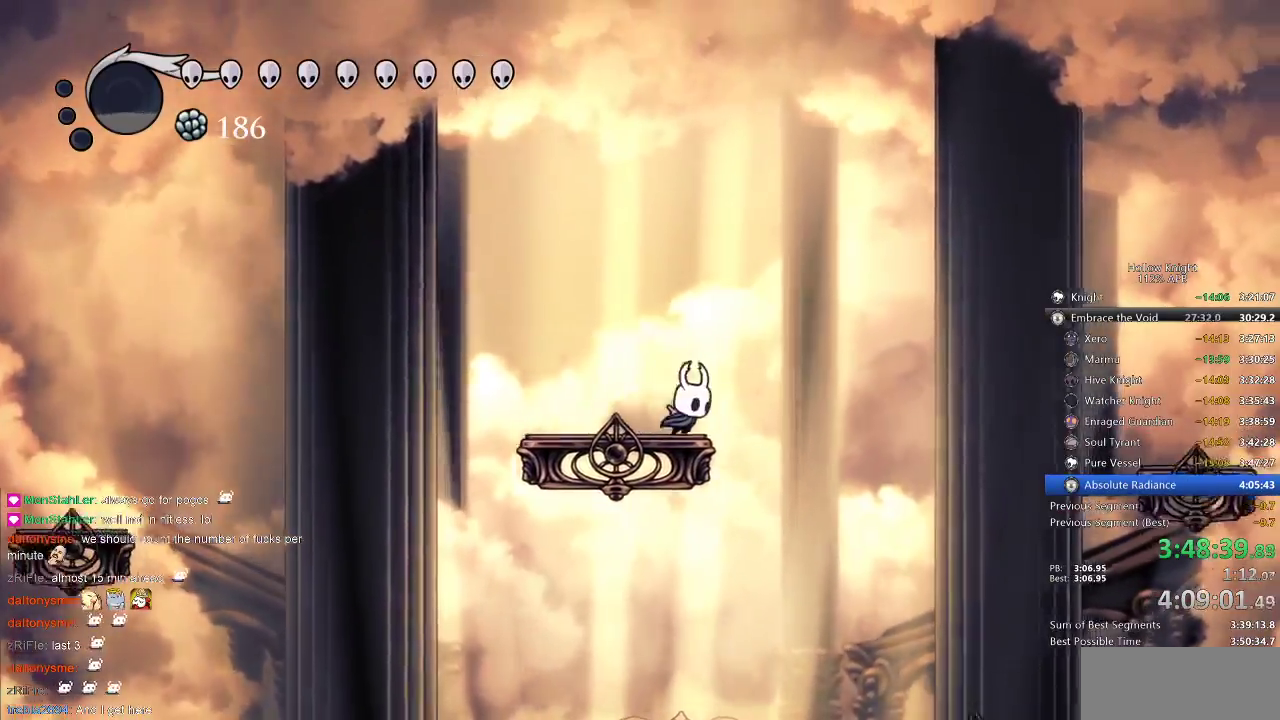
{"keys": ["right"], "events": [[50, "right", "up"], [417, "right", "down"]]}
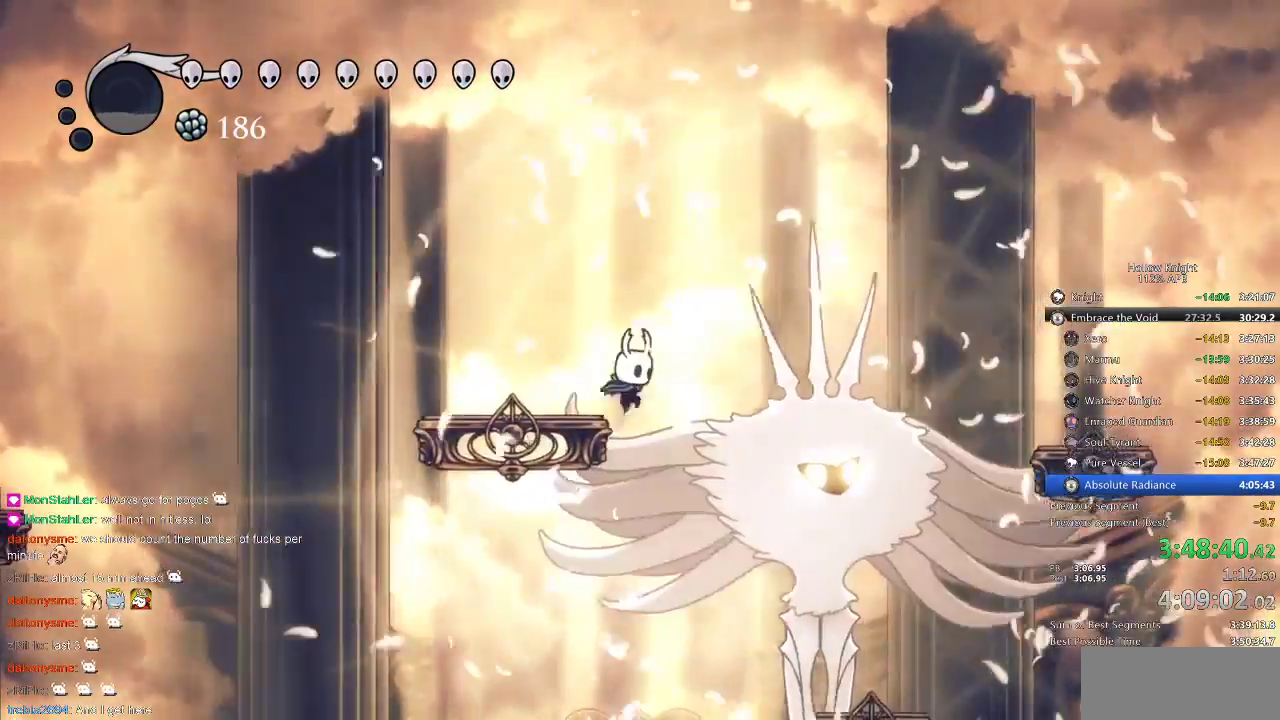
{"keys": ["jump", "right", "up"], "events": [[183, "up", "down"], [383, "jump", "down"]]}
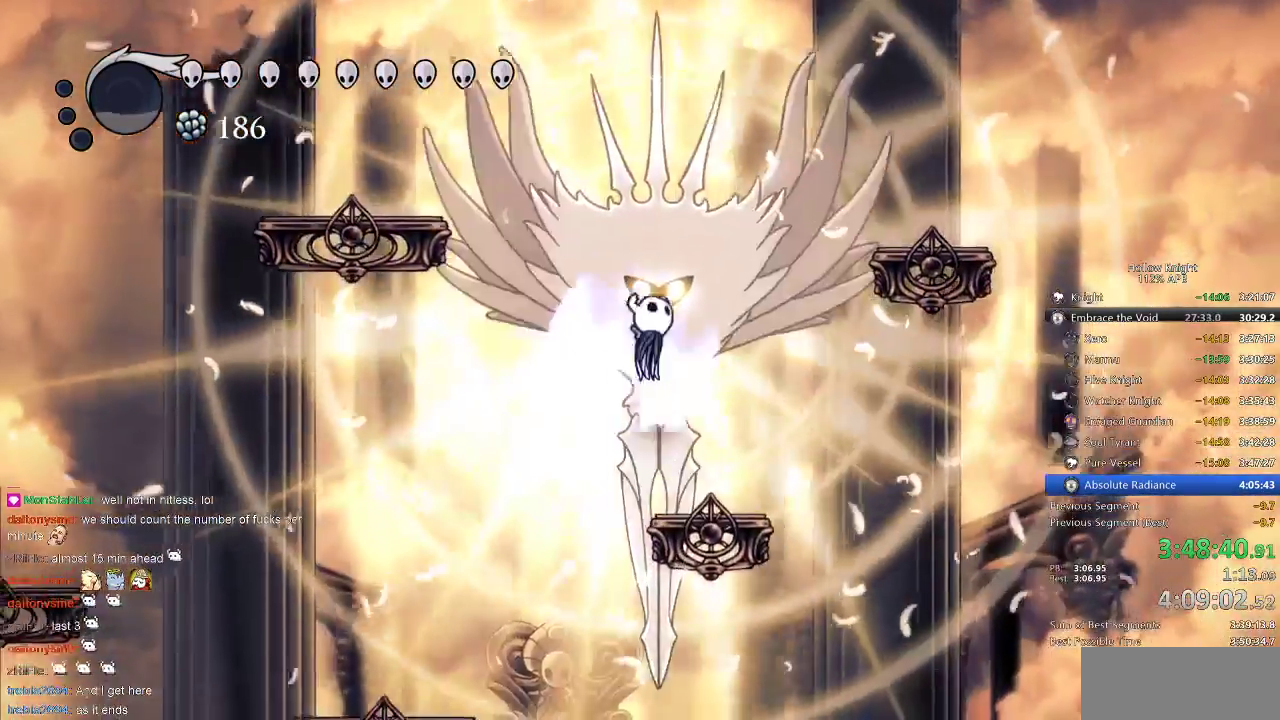
{"keys": ["right", "up"], "events": [[67, "nail", "down"], [67, "right", "up"], [117, "jump", "up"], [167, "nail", "up"], [267, "nail", "down"], [417, "nail", "up"], [433, "right", "down"]]}
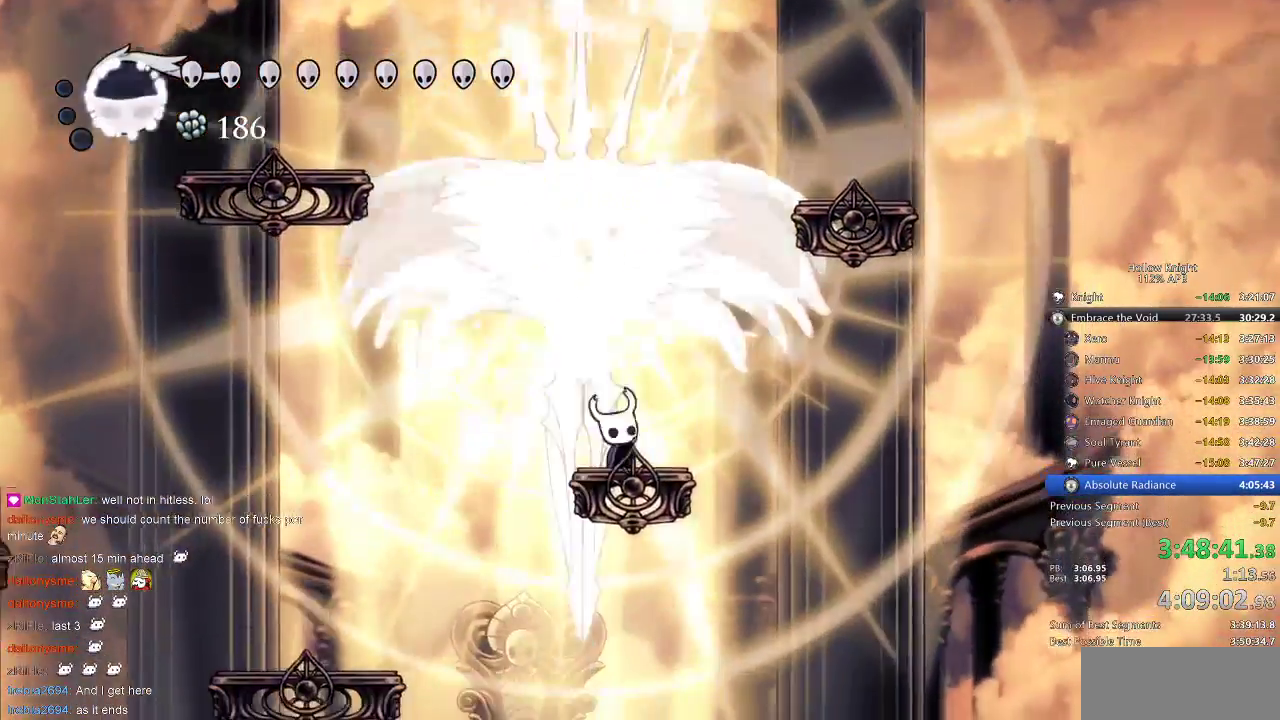
{"keys": ["up"], "events": [[17, "right", "up"], [83, "jump", "down"], [83, "nail", "down"], [133, "jump", "up"], [233, "nail", "up"], [383, "nail", "down"], [467, "nail", "up"]]}
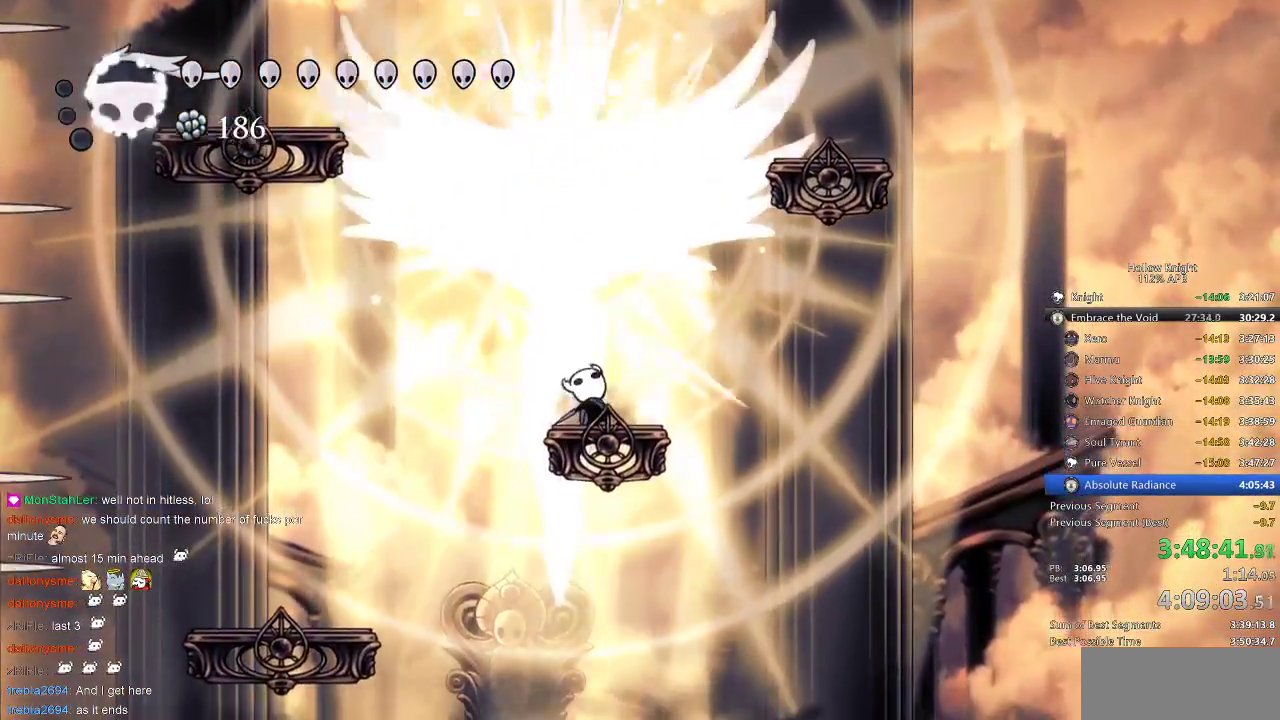
{"keys": ["down", "spell"], "events": [[150, "nail", "down"], [250, "nail", "up"], [383, "up", "up"], [483, "down", "down"], [483, "spell", "down"]]}
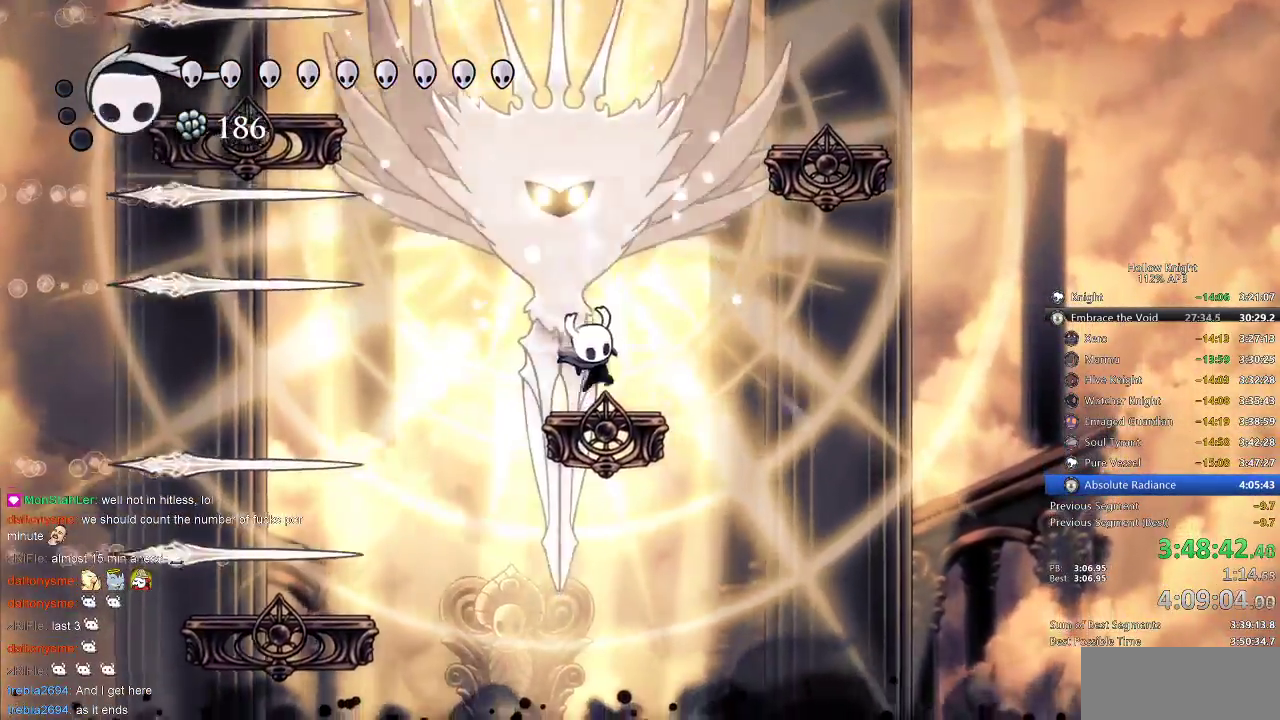
{"keys": ["up"], "events": [[167, "spell", "up"], [300, "down", "up"], [450, "up", "down"]]}
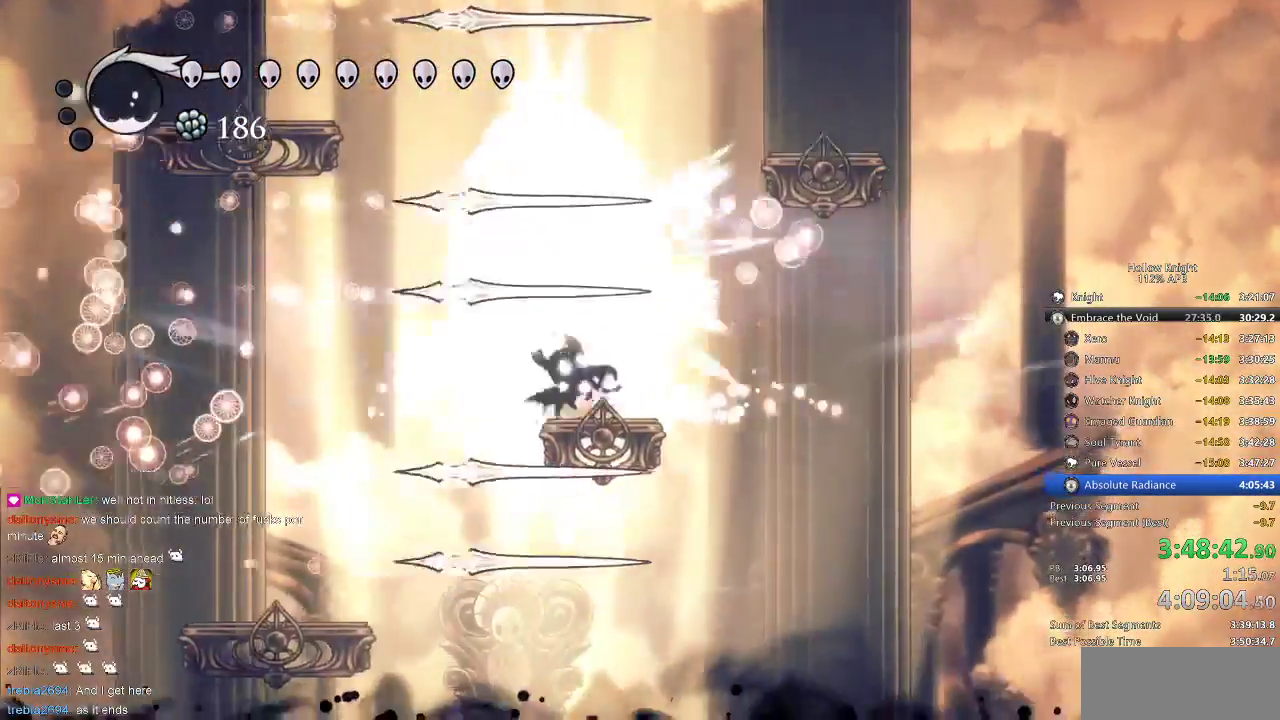
{"keys": ["up"], "events": []}
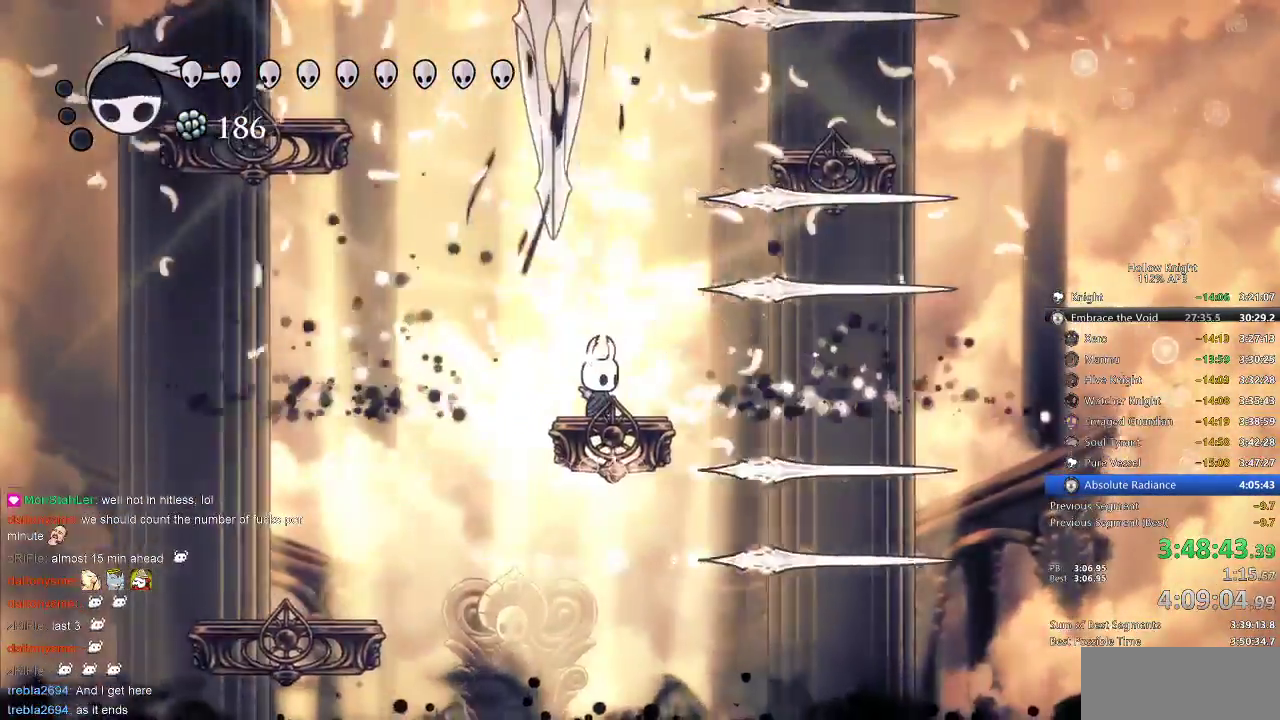
{"keys": ["jump", "up"], "events": [[83, "up", "up"], [217, "jump", "down"], [483, "up", "down"]]}
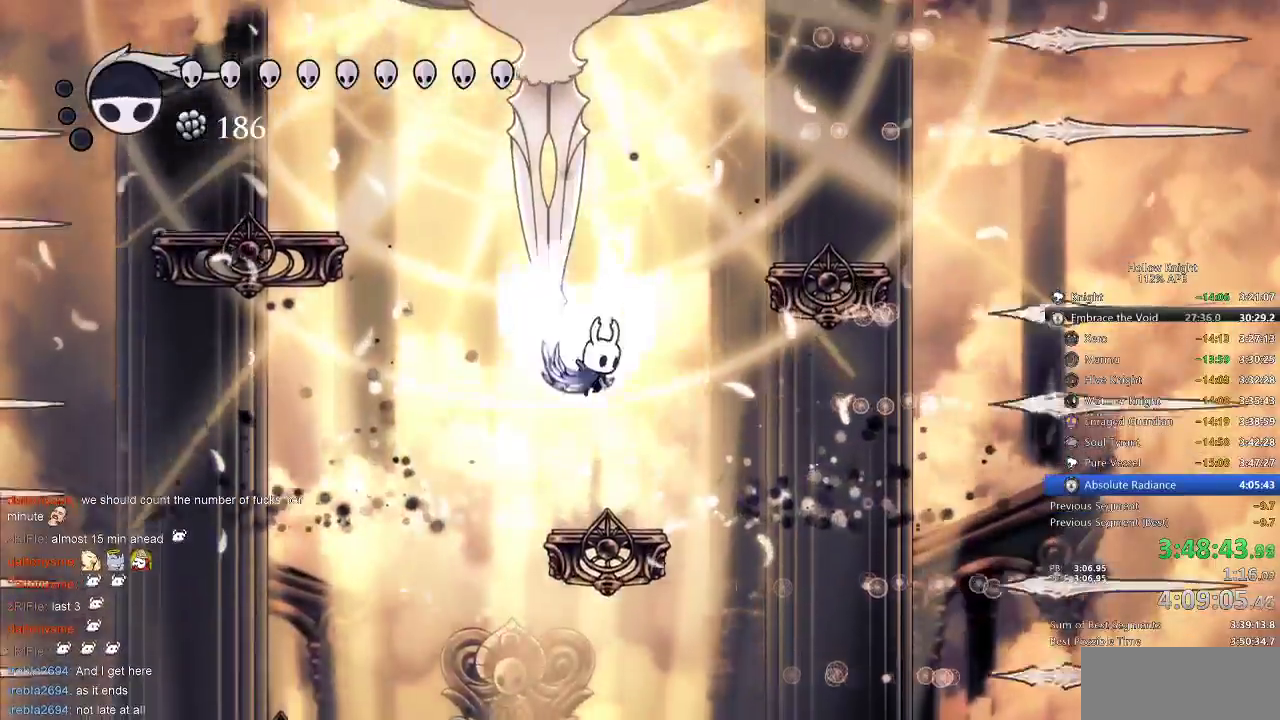
{"keys": ["right"], "events": [[100, "left", "down"], [250, "left", "up"], [300, "nail", "down"], [367, "jump", "up"], [367, "right", "down"], [450, "nail", "up"], [450, "up", "up"]]}
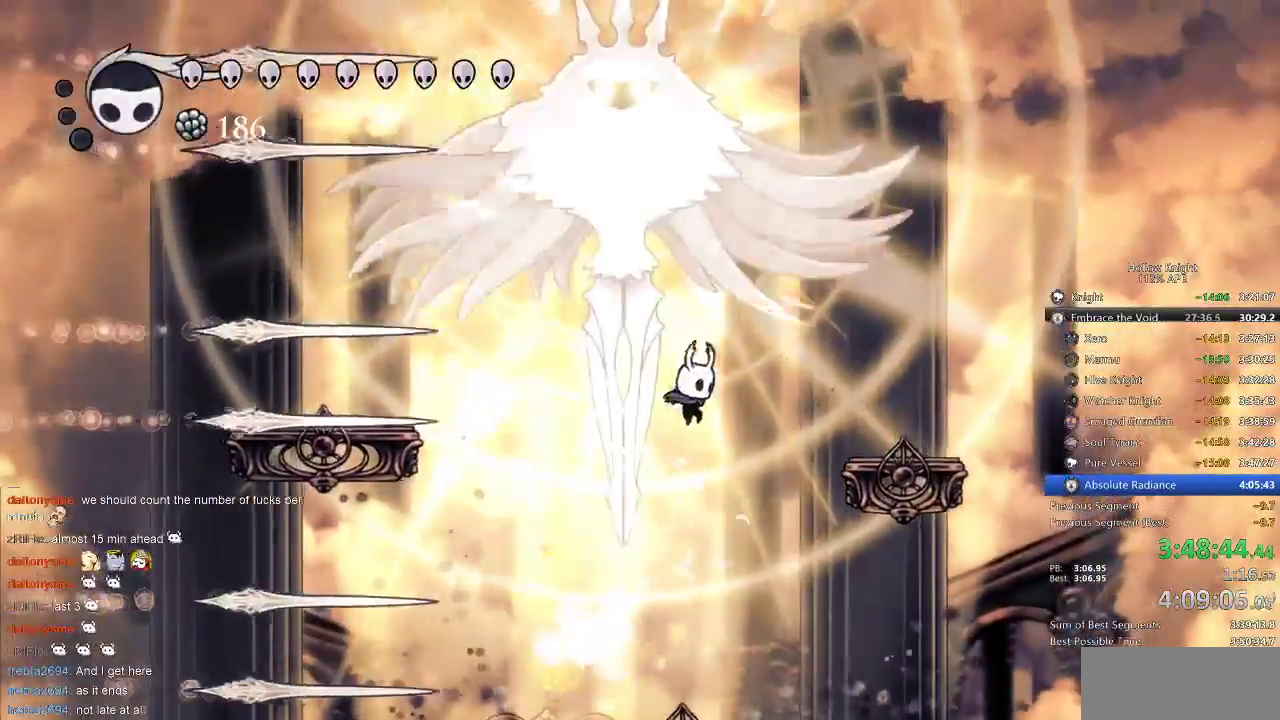
{"keys": ["down"], "events": [[67, "down", "down"], [67, "right", "up"], [200, "left", "down"], [233, "left", "up"], [267, "spell", "down"], [467, "spell", "up"]]}
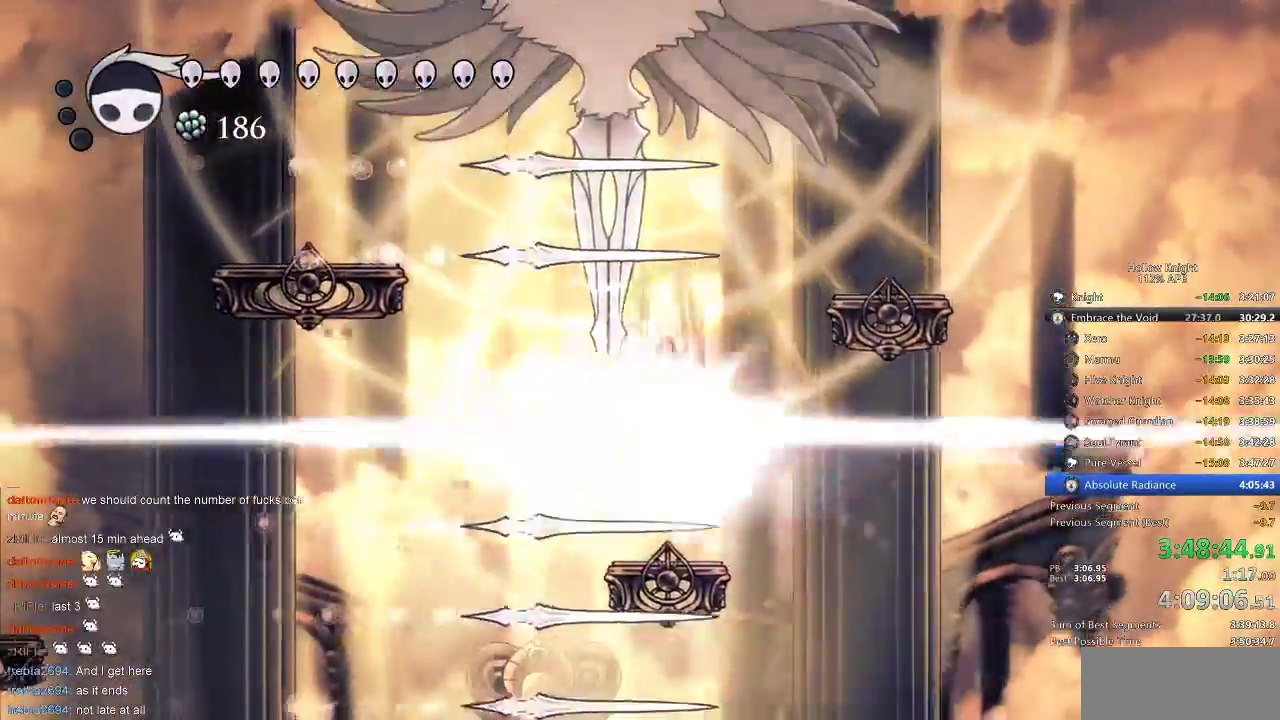
{"keys": [], "events": [[233, "down", "up"]]}
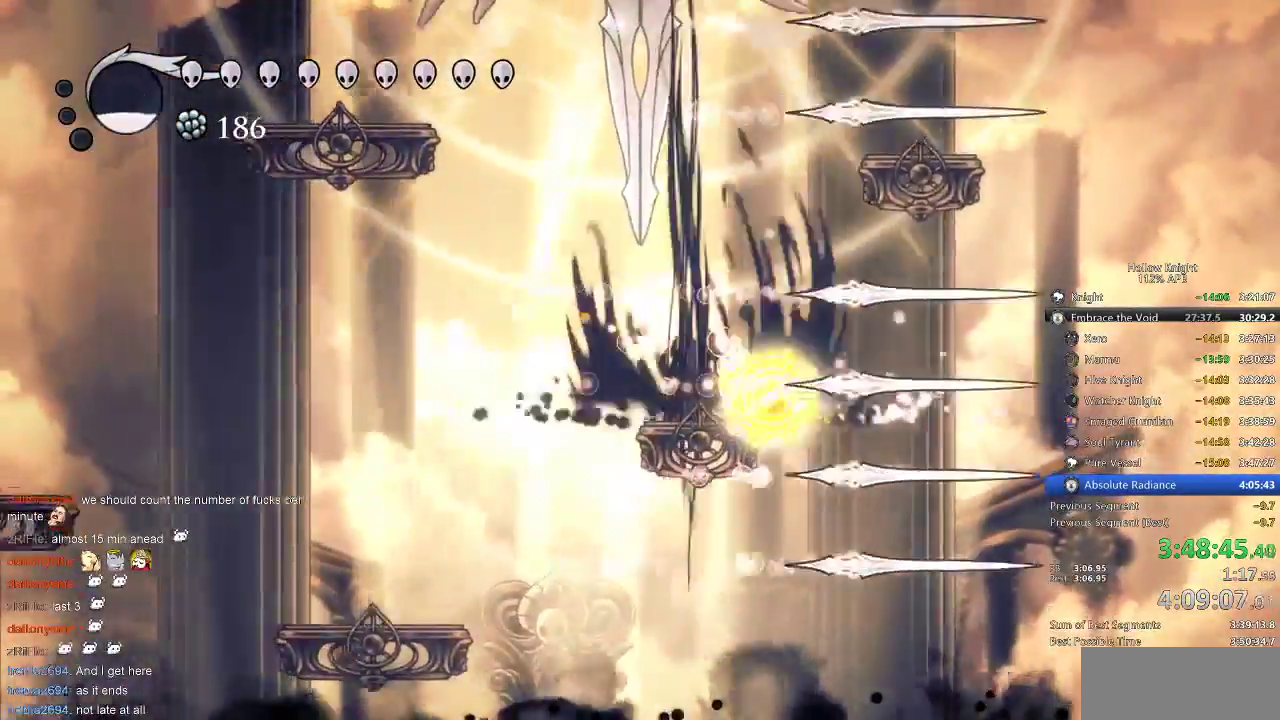
{"keys": ["left"], "events": [[350, "dash", "down"], [350, "left", "down"], [500, "dash", "up"]]}
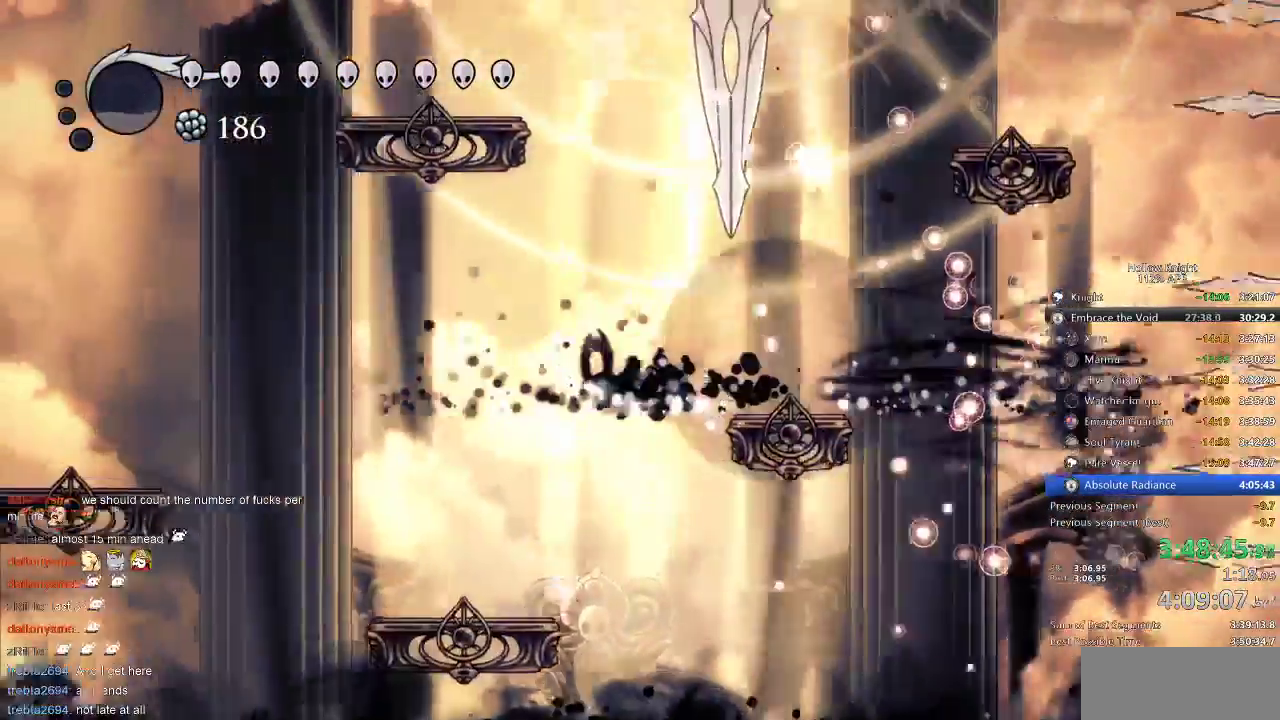
{"keys": [], "events": [[283, "left", "up"]]}
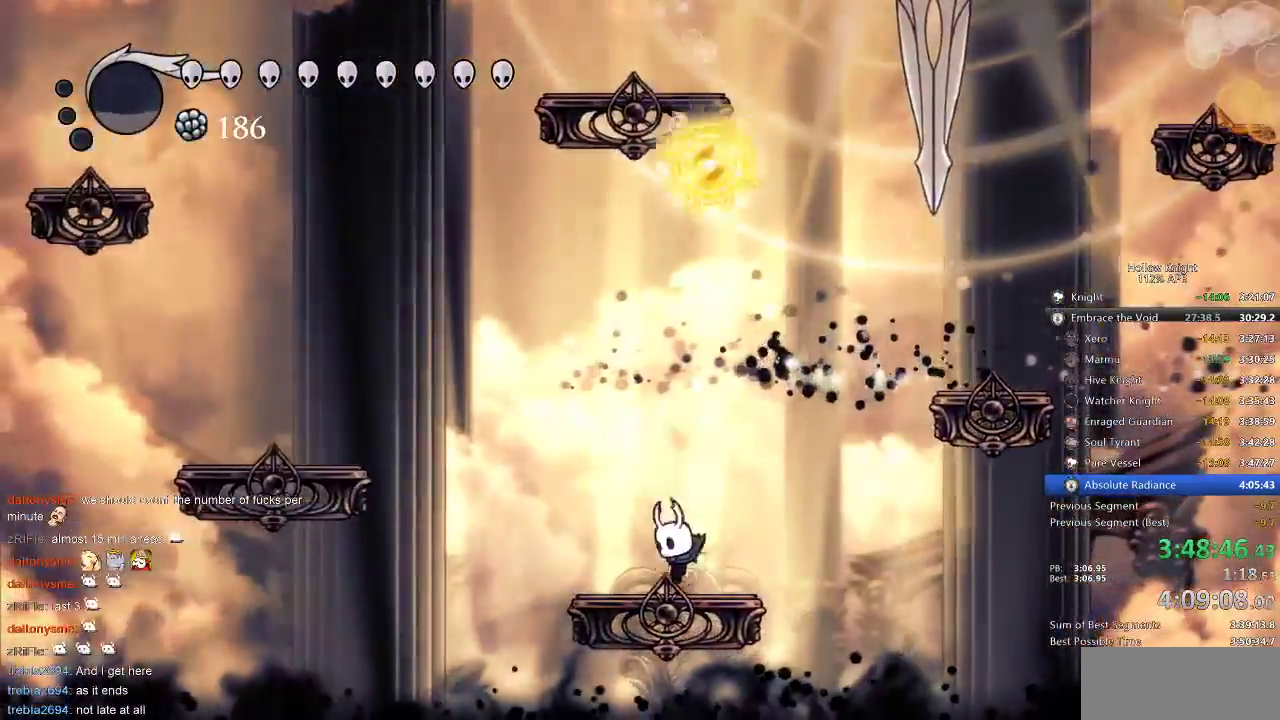
{"keys": ["jump", "left"], "events": [[217, "left", "down"], [350, "jump", "down"]]}
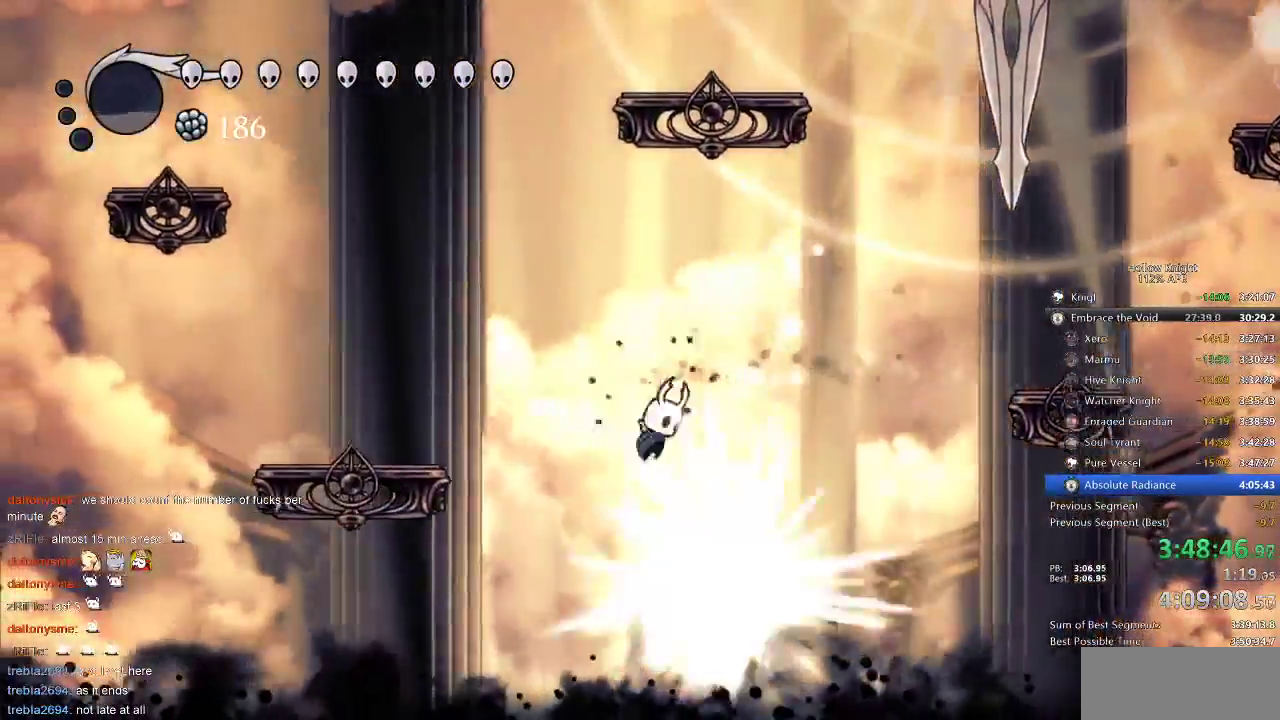
{"keys": [], "events": [[17, "left", "up"], [17, "right", "down"], [83, "jump", "up"], [267, "right", "up"]]}
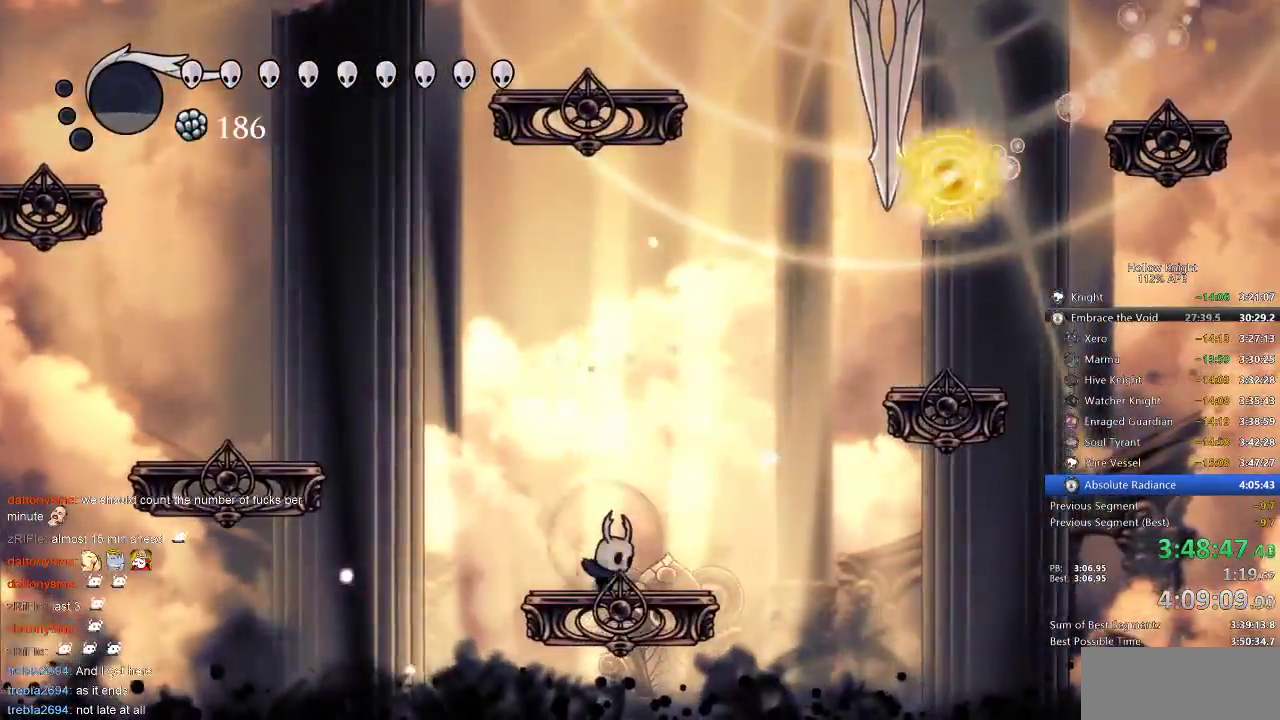
{"keys": [], "events": [[267, "right", "down"], [450, "right", "up"]]}
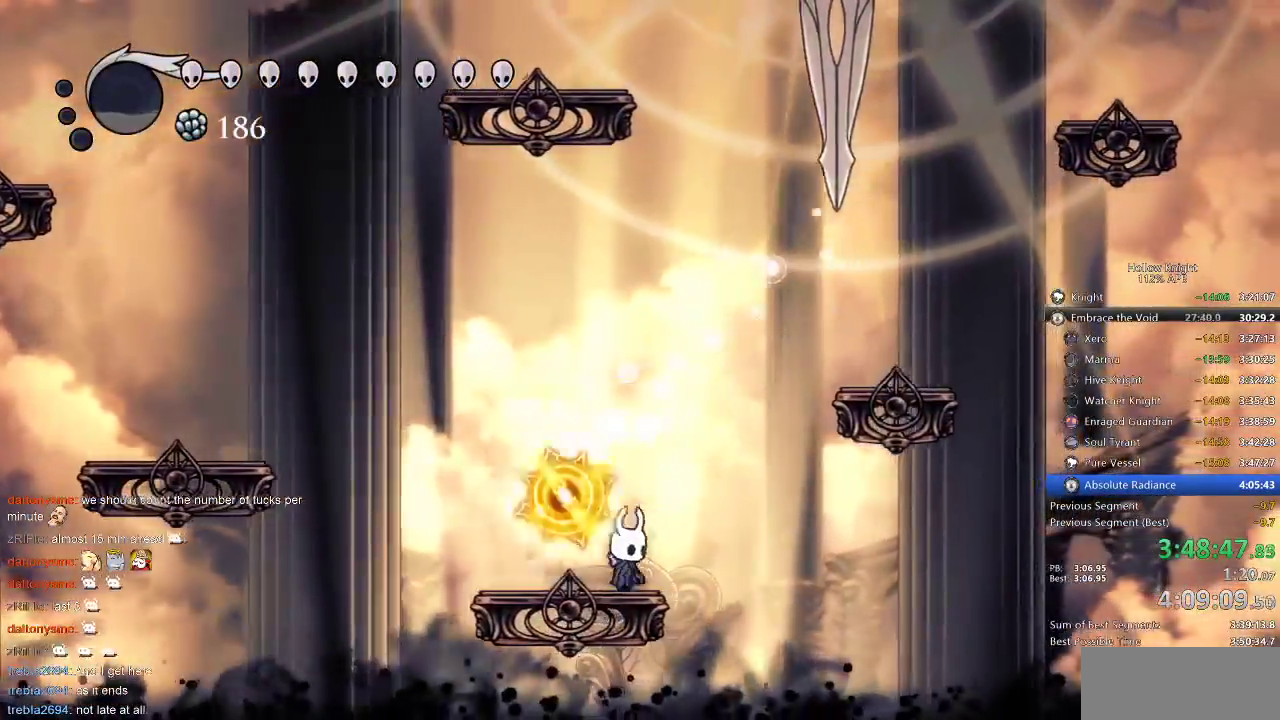
{"keys": ["left"], "events": [[50, "jump", "down"], [217, "jump", "up"], [483, "left", "down"]]}
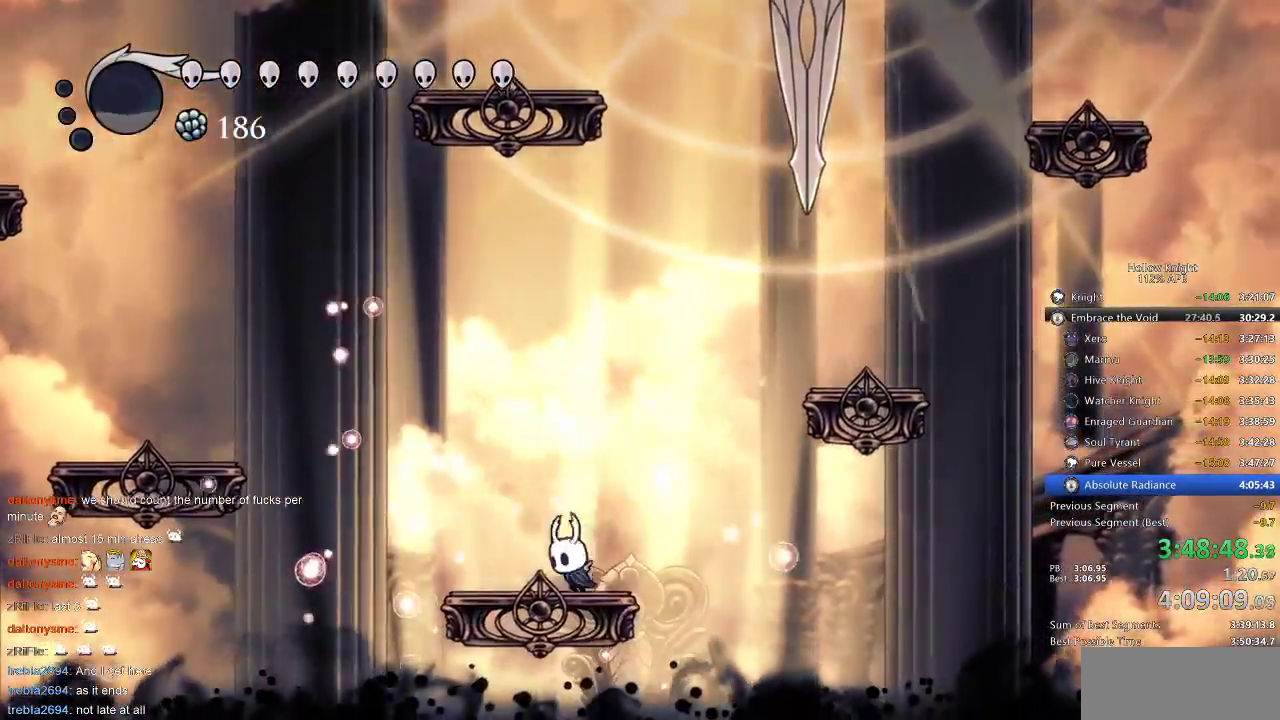
{"keys": [], "events": [[33, "left", "up"]]}
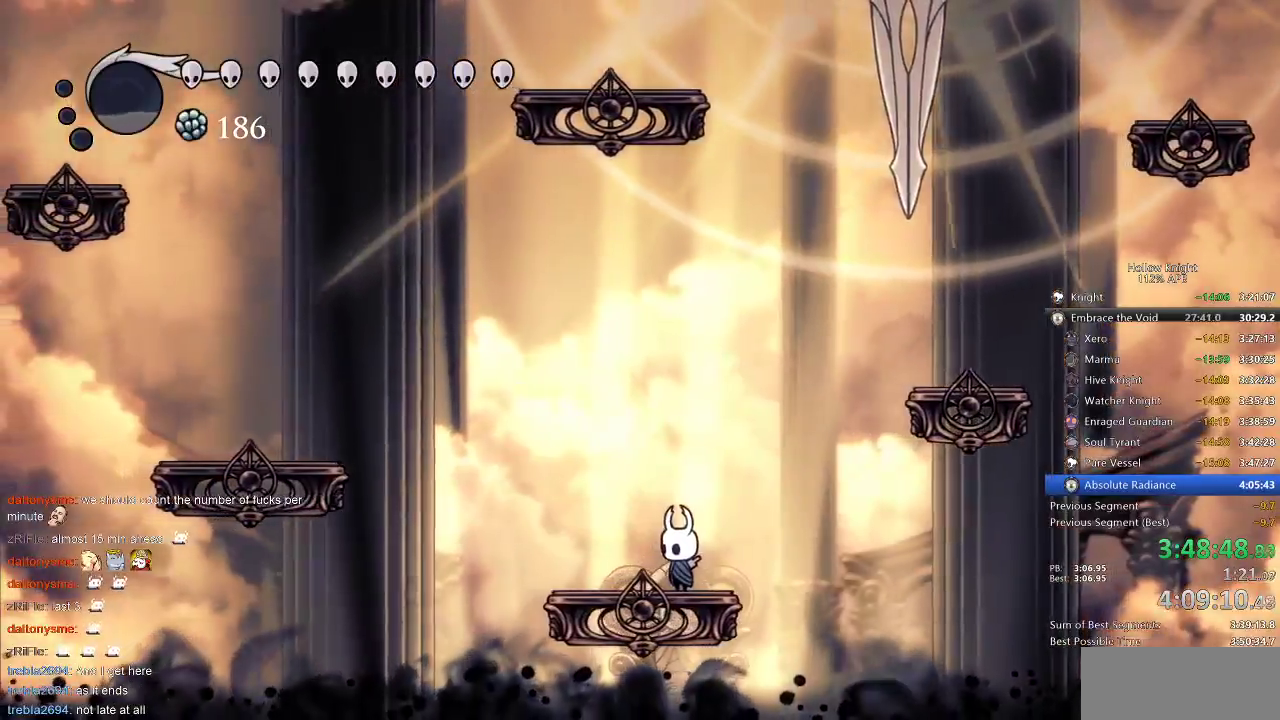
{"keys": [], "events": []}
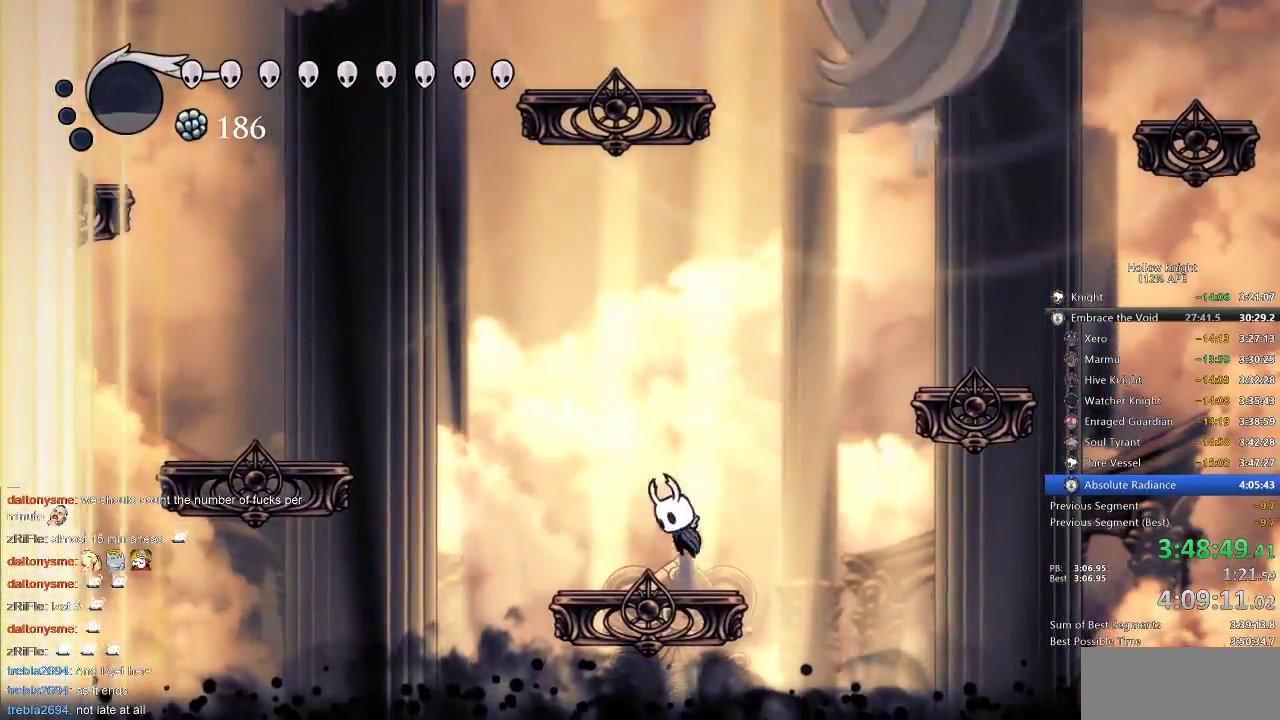
{"keys": ["jump", "right"], "events": [[17, "jump", "down"], [50, "right", "down"], [200, "jump", "up"], [300, "jump", "down"]]}
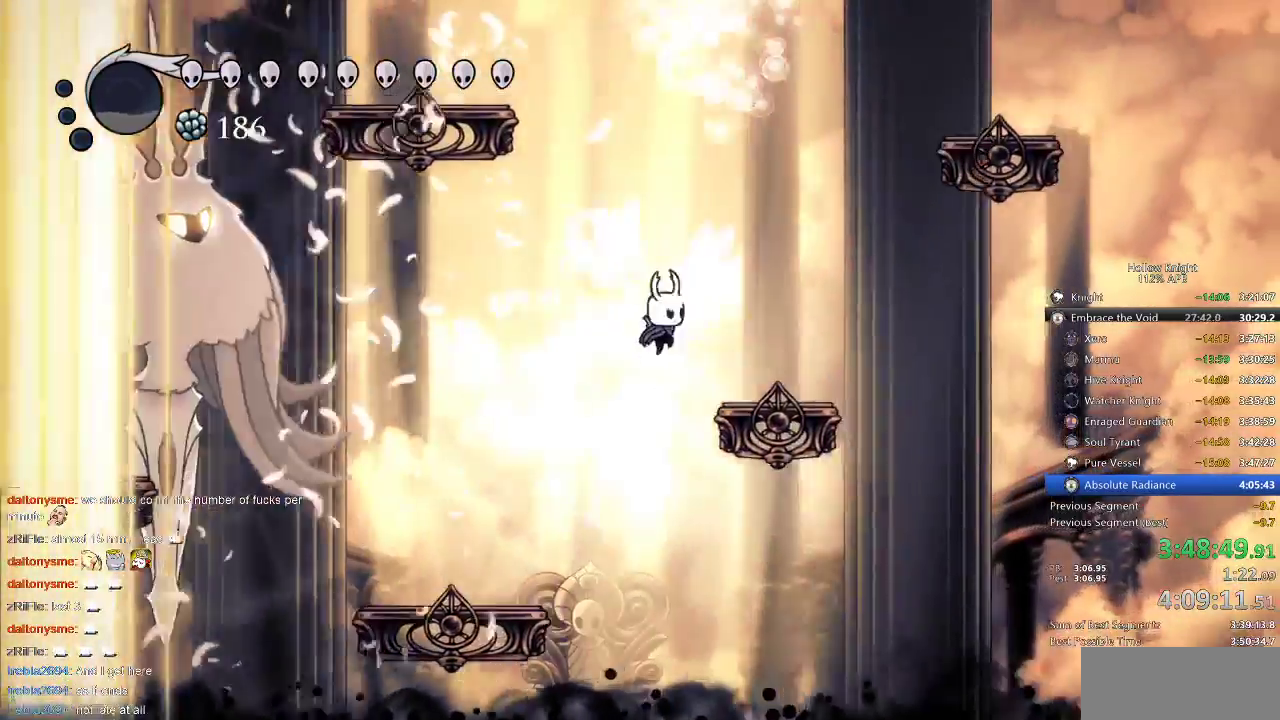
{"keys": ["jump", "left"], "events": [[67, "jump", "up"], [267, "left", "down"], [300, "right", "up"], [400, "jump", "down"]]}
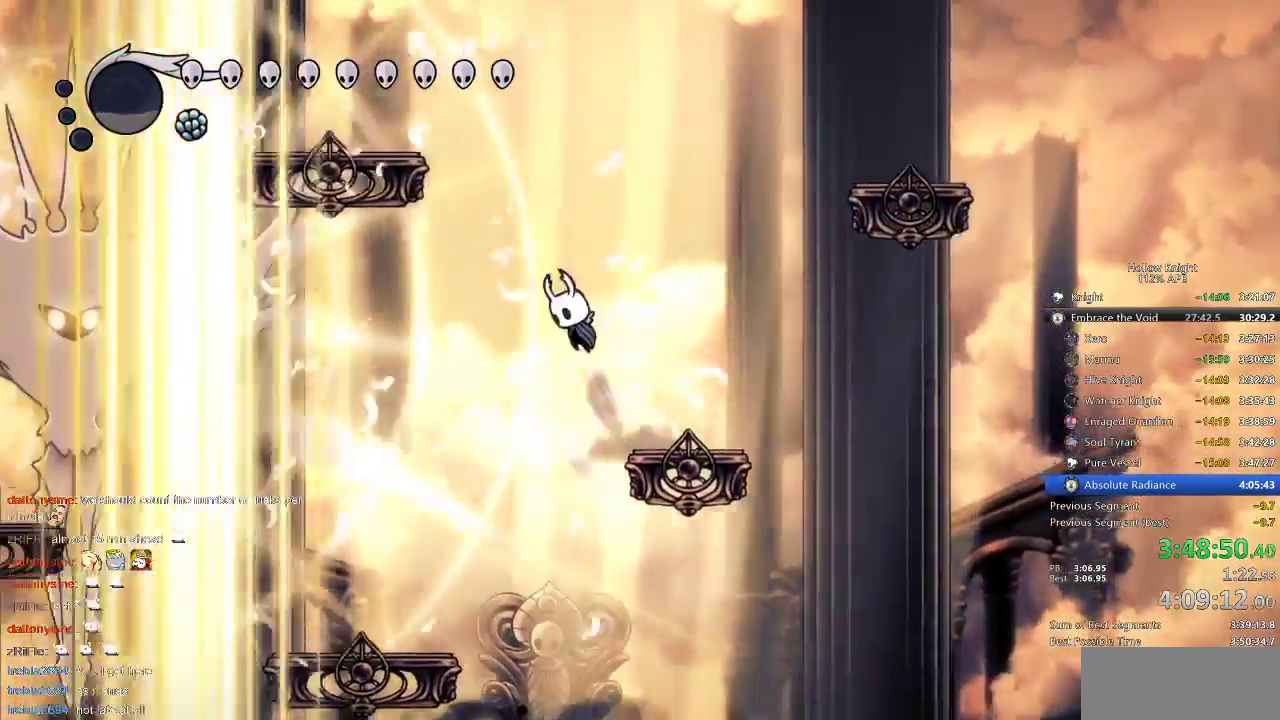
{"keys": ["dash", "left"], "events": [[133, "jump", "up"], [417, "dash", "down"]]}
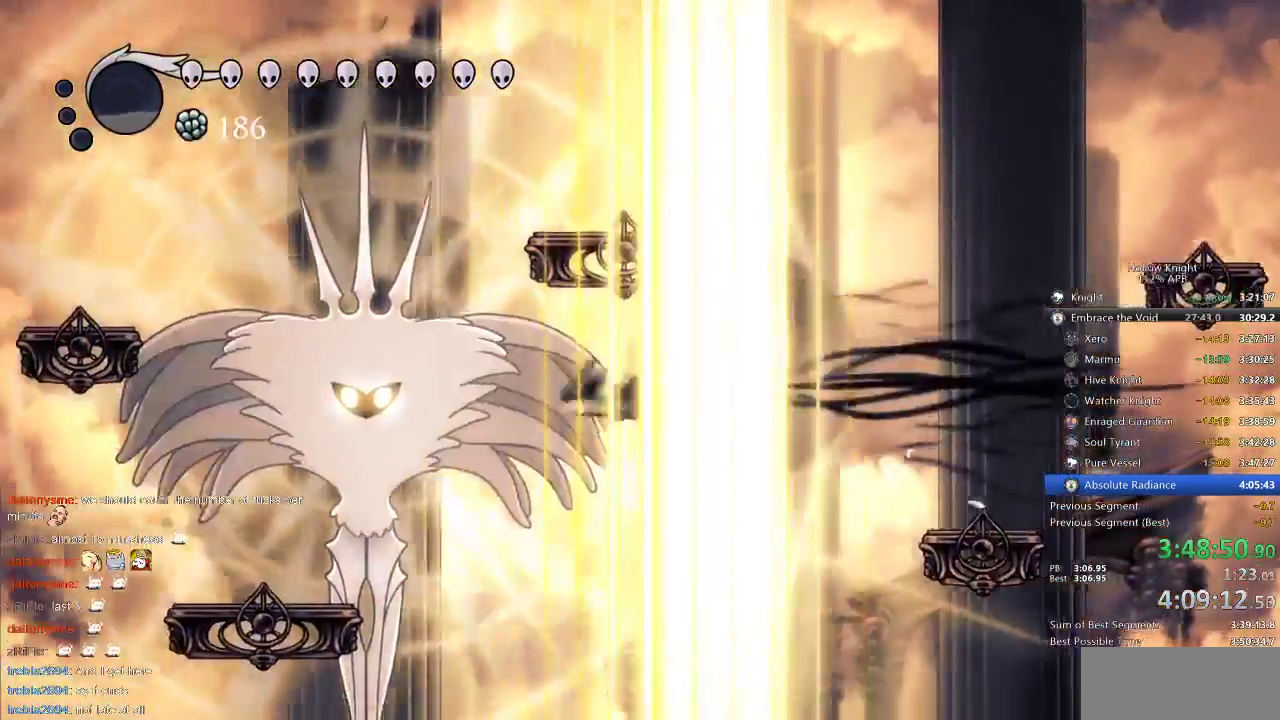
{"keys": ["left", "up"], "events": [[50, "dash", "up"], [250, "jump", "down"], [283, "up", "down"], [350, "nail", "down"], [433, "jump", "up"], [433, "nail", "up"]]}
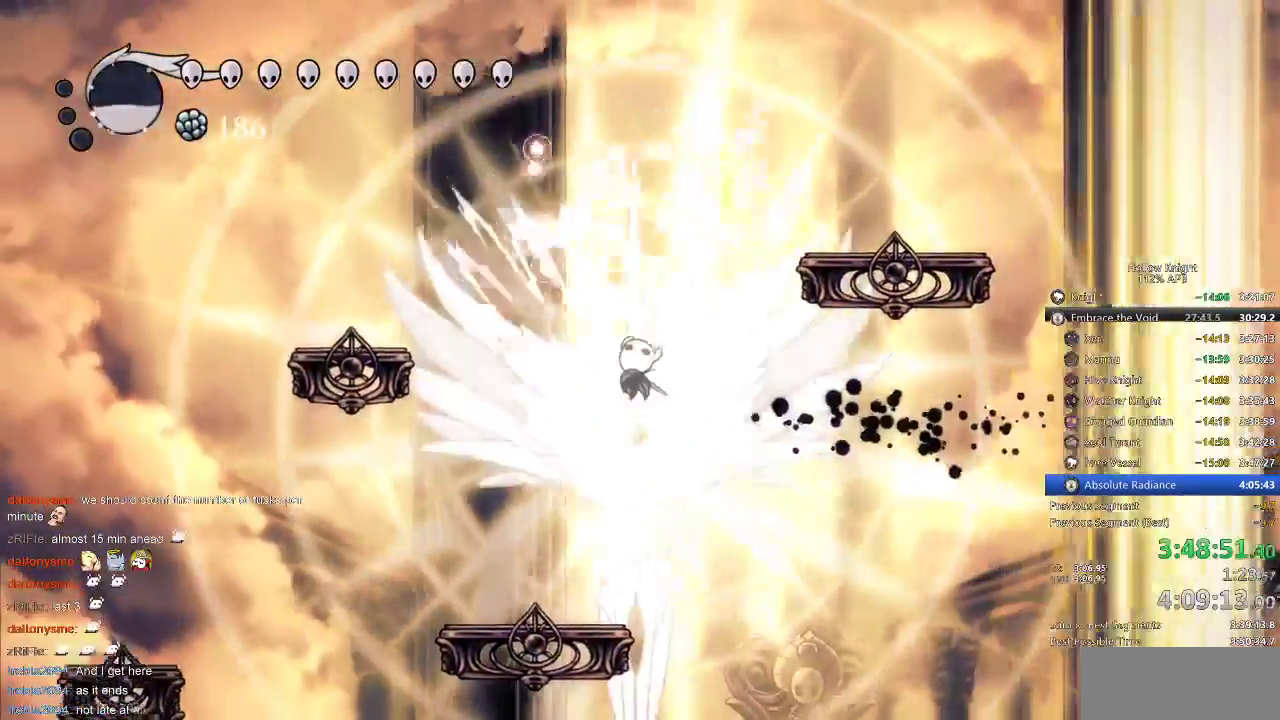
{"keys": ["nail", "up"], "events": [[133, "nail", "down"], [167, "left", "up"], [167, "nail", "up"], [400, "nail", "down"]]}
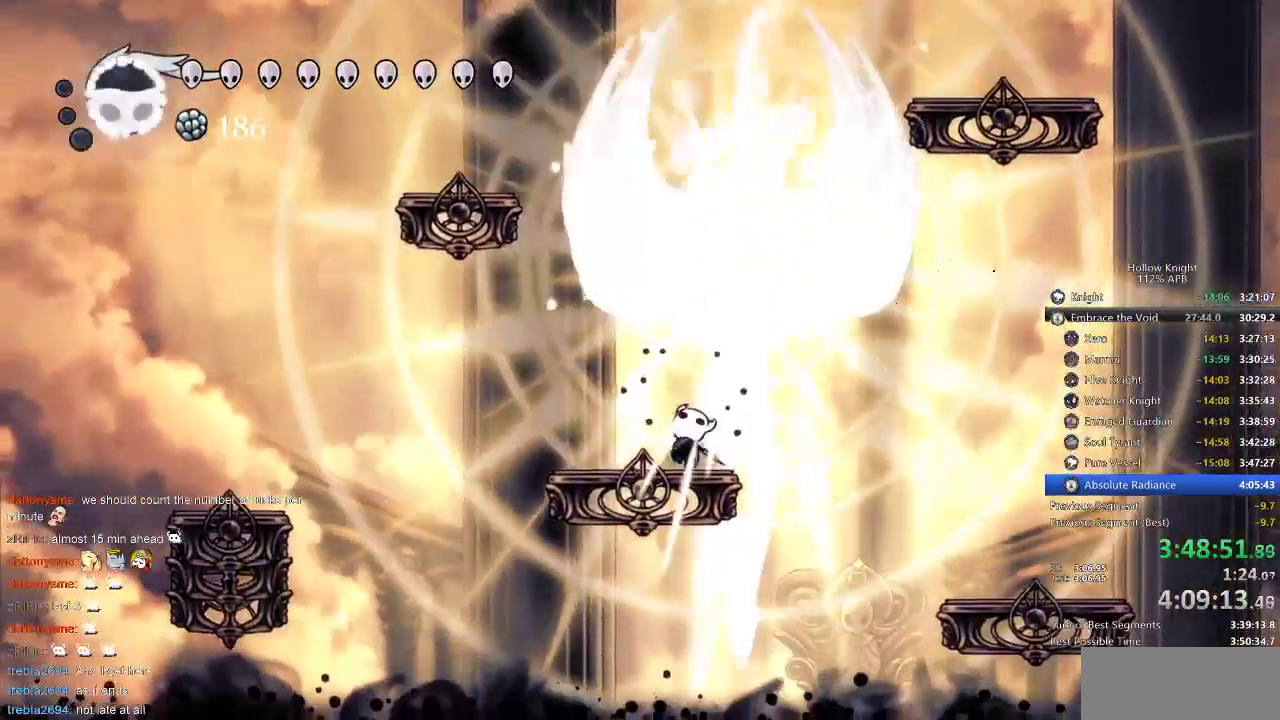
{"keys": ["nail", "up"], "events": [[17, "nail", "up"], [200, "nail", "down"], [283, "nail", "up"], [450, "nail", "down"]]}